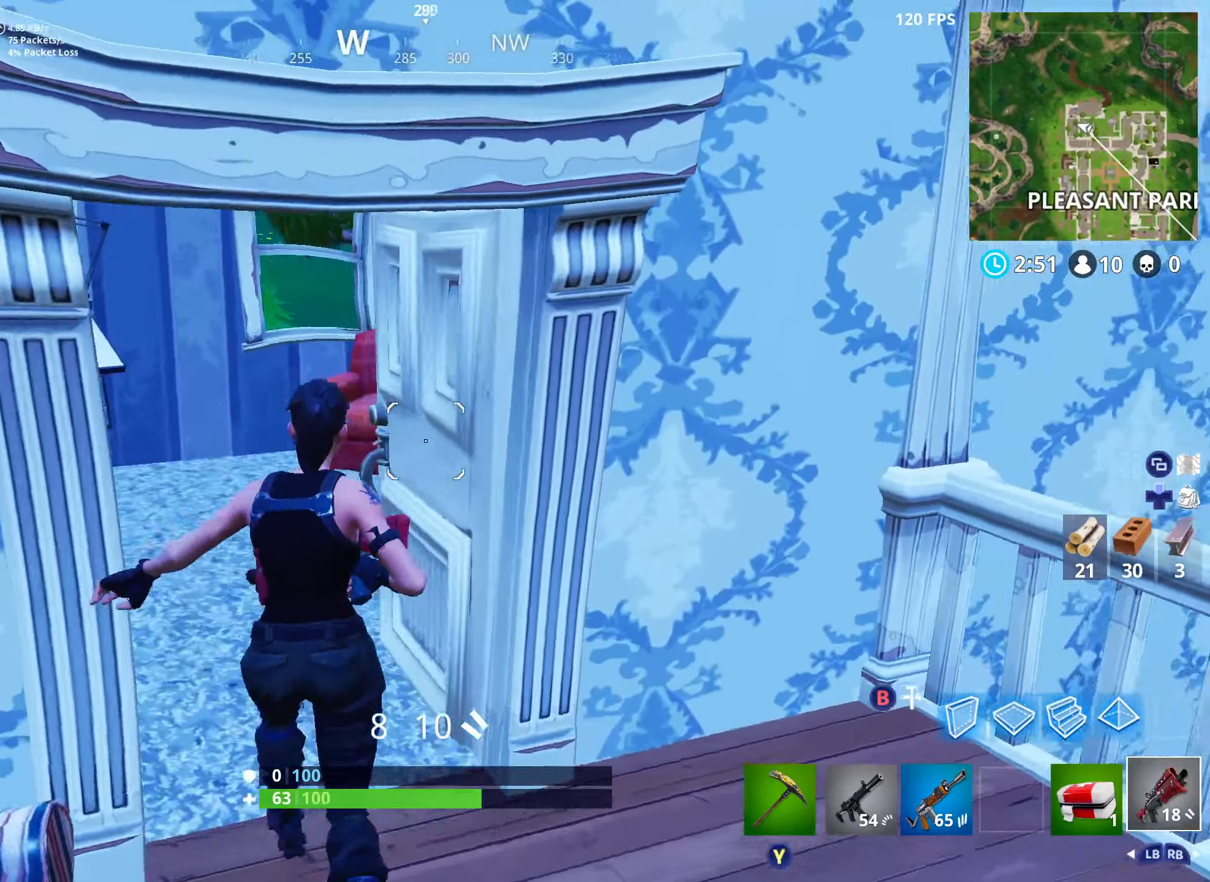
Gameplay with a controller (Xbox layout); each line is a JSON object with the inputs held at the frame after it. "events" lists button and stick changes between this image and that frame as [ms after this image, input, new state], when the widget could be followed in between.
{"buttons": [], "left_stick": "up-left", "right_stick": "right", "events": [[17, "right_stick", "right"]]}
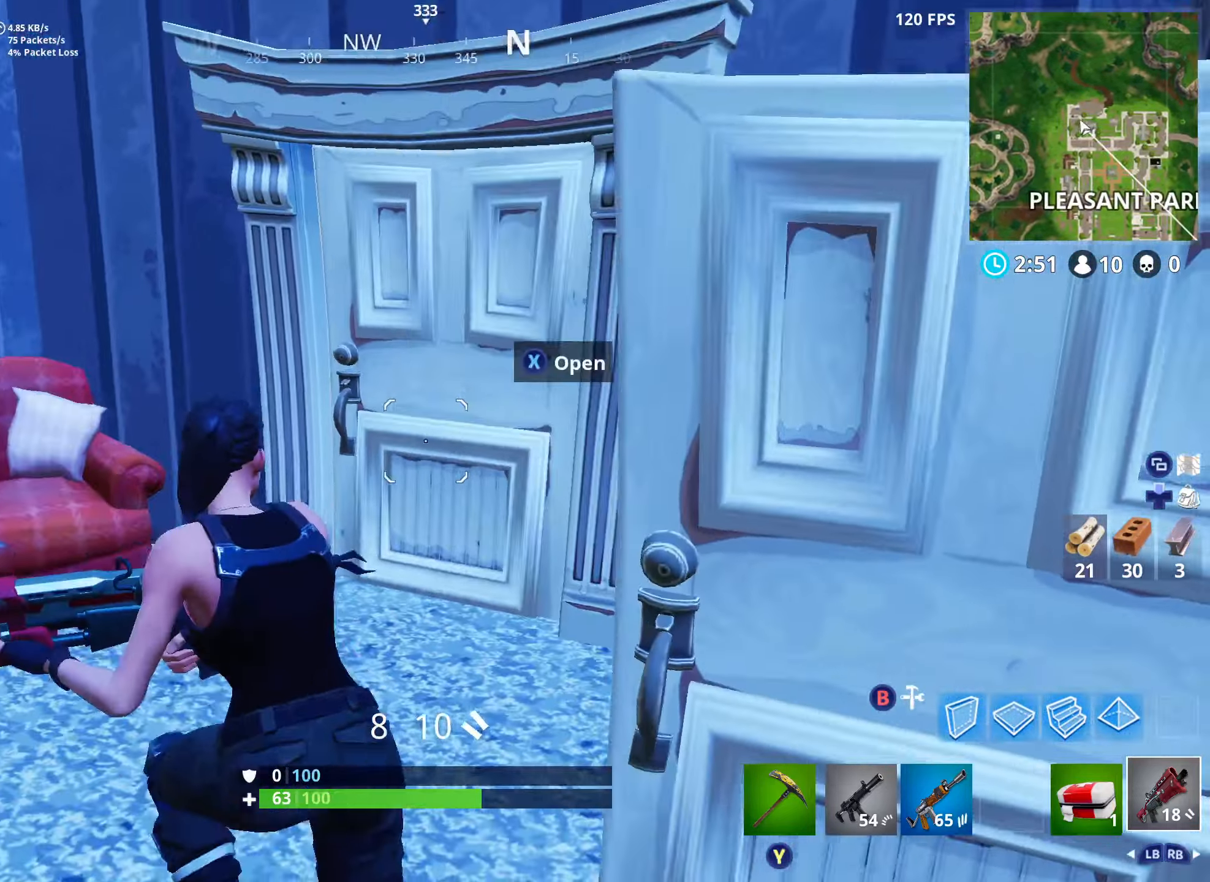
{"buttons": [], "left_stick": "up", "right_stick": "down-right", "events": [[67, "left_stick", "up"], [133, "X", "down"], [217, "right_stick", "down-right"], [233, "X", "up"]]}
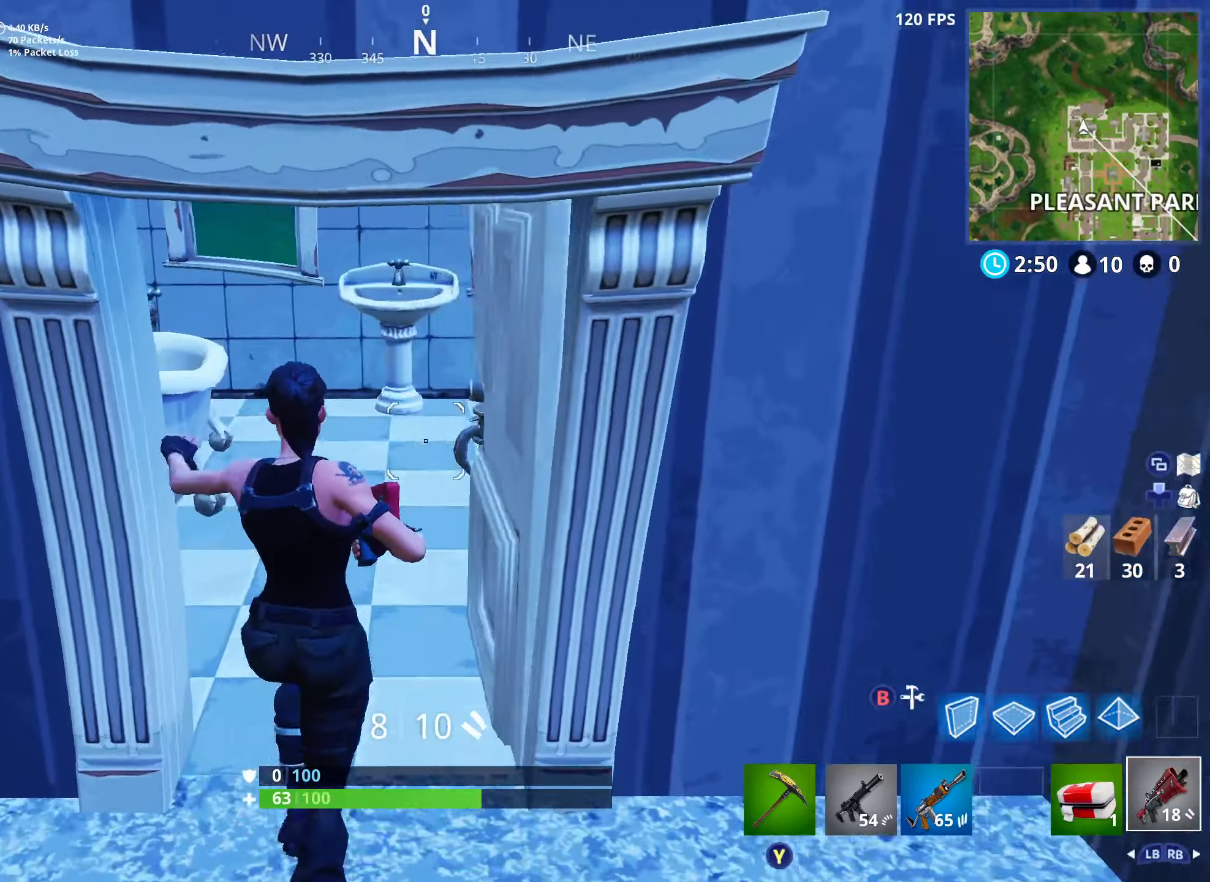
{"buttons": [], "left_stick": "up-left", "right_stick": "down-right", "events": [[183, "A", "down"], [317, "left_stick", "up-left"], [350, "A", "up"]]}
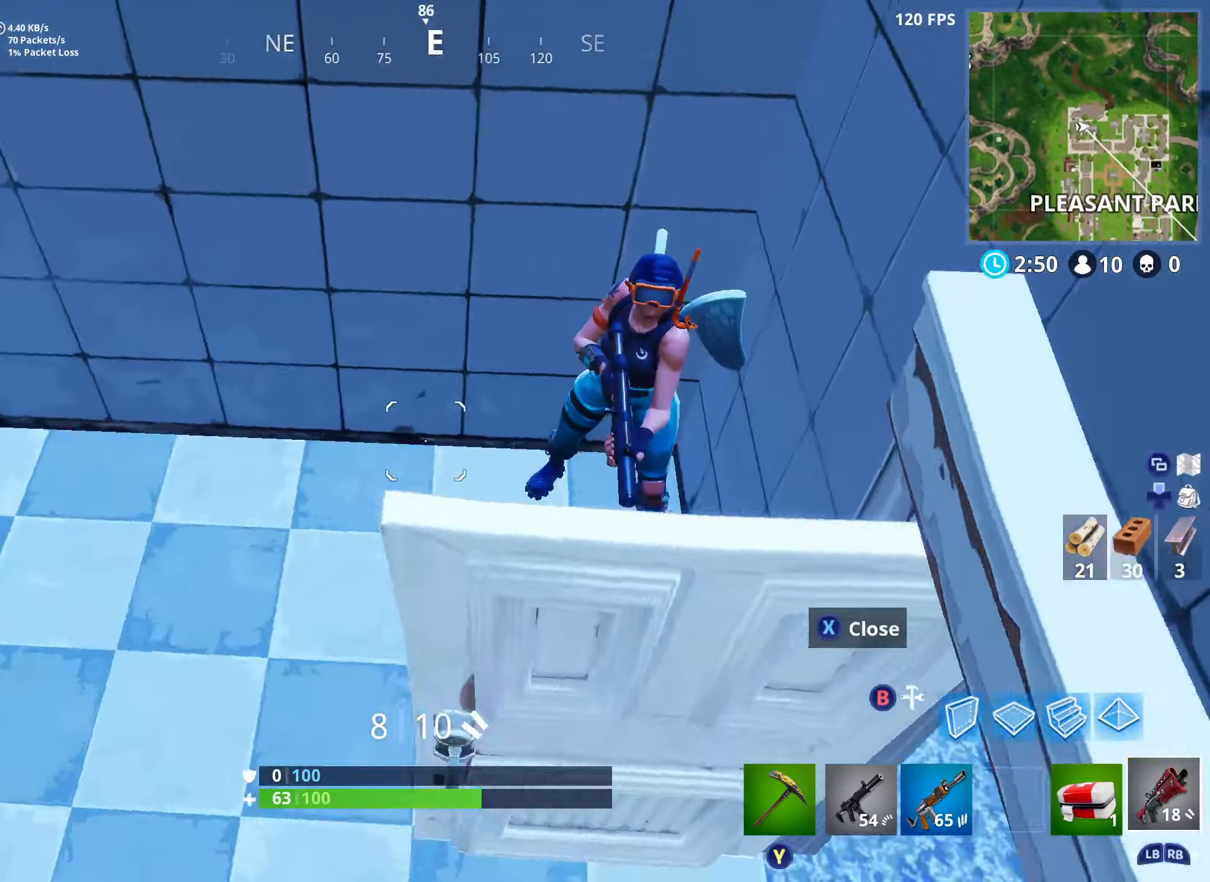
{"buttons": [], "left_stick": "up-left", "right_stick": "center", "events": [[17, "right_stick", "right"], [133, "right_stick", "up-right"], [267, "L2", "down"], [283, "right_stick", "up"], [300, "R2", "down"], [433, "R2", "up"], [433, "right_stick", "center"], [450, "L2", "up"]]}
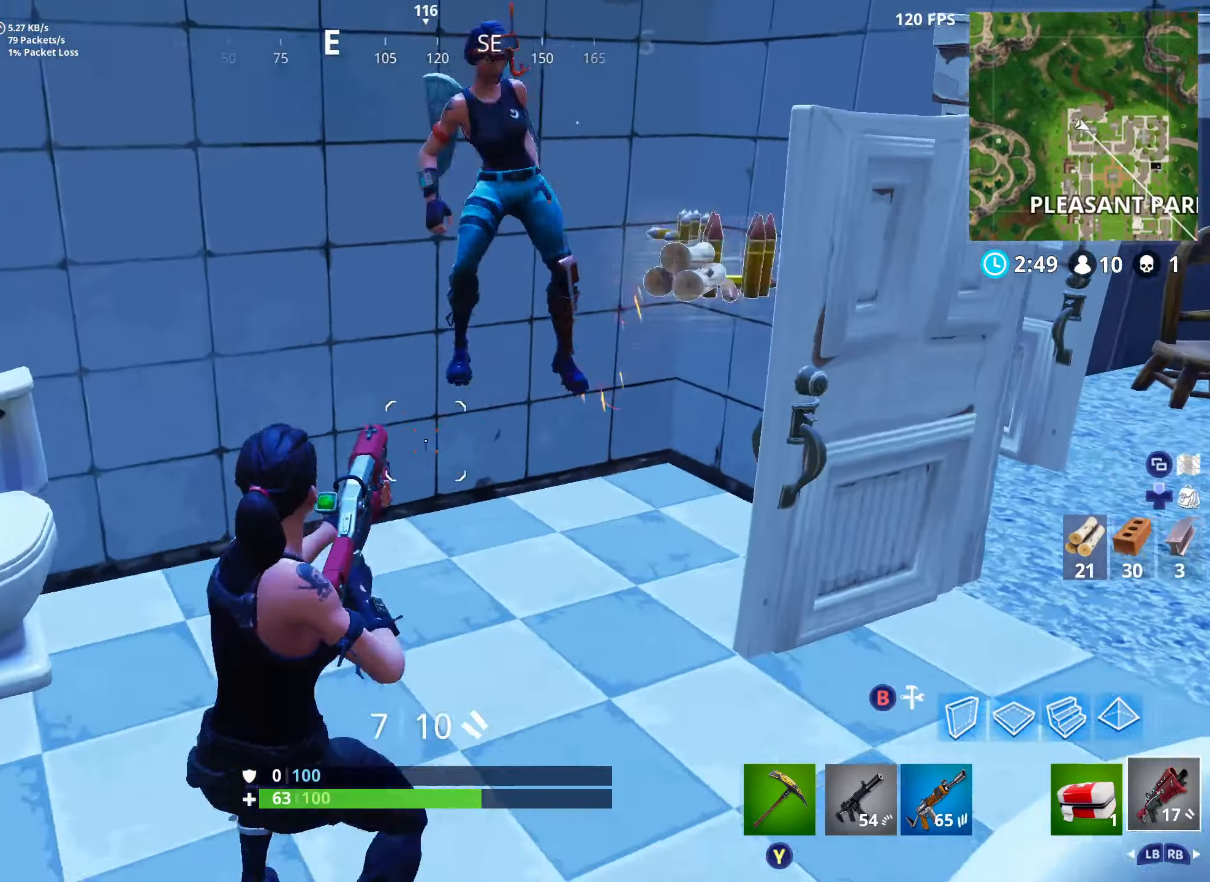
{"buttons": ["Y"], "left_stick": "up-right", "right_stick": "down", "events": [[33, "right_stick", "up-right"], [383, "left_stick", "up-right"], [400, "right_stick", "down-right"], [467, "Y", "down"], [467, "right_stick", "down"]]}
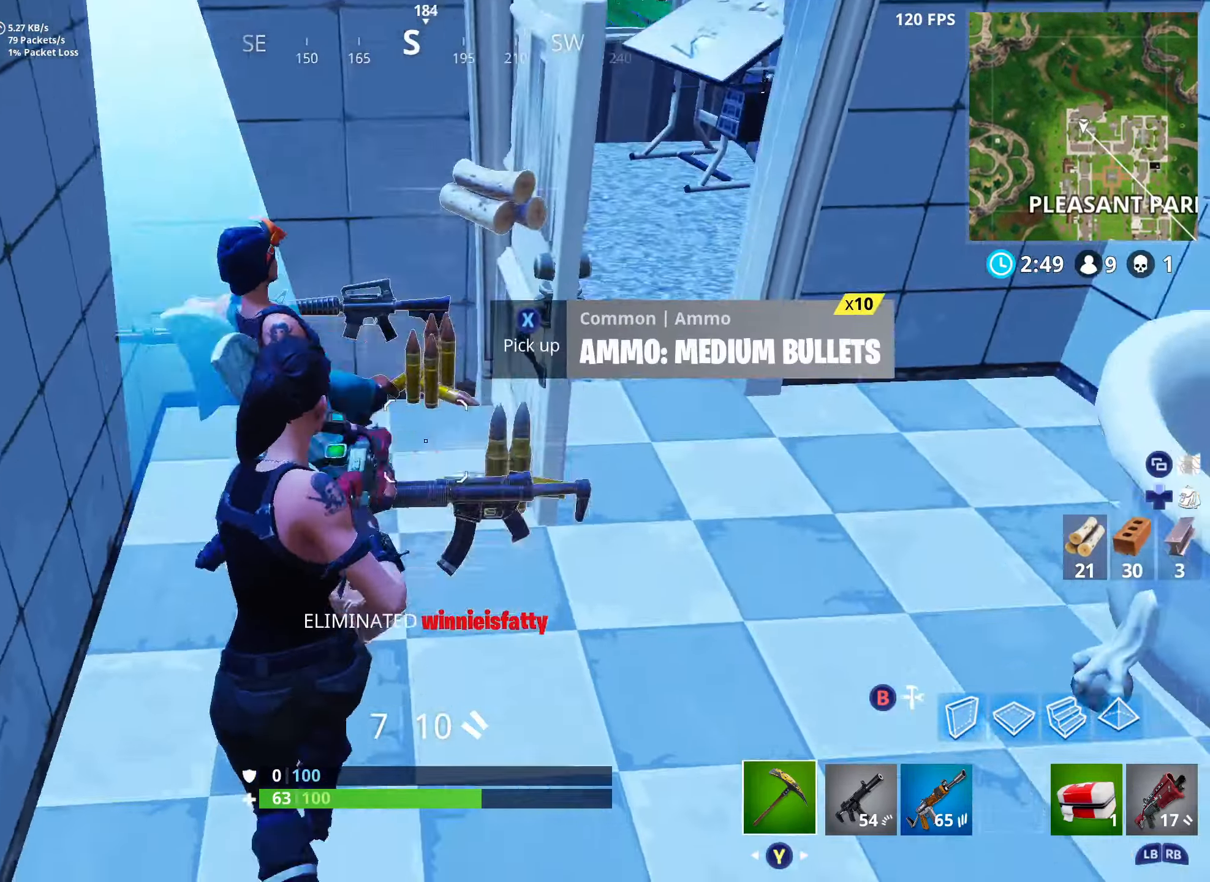
{"buttons": [], "left_stick": "down", "right_stick": "right", "events": [[67, "Y", "up"], [67, "left_stick", "up"], [133, "right_stick", "down-right"], [217, "X", "down"], [250, "X", "up"], [283, "left_stick", "up-left"], [350, "X", "down"], [383, "right_stick", "right"], [433, "X", "up"], [450, "left_stick", "down-left"], [500, "left_stick", "down"]]}
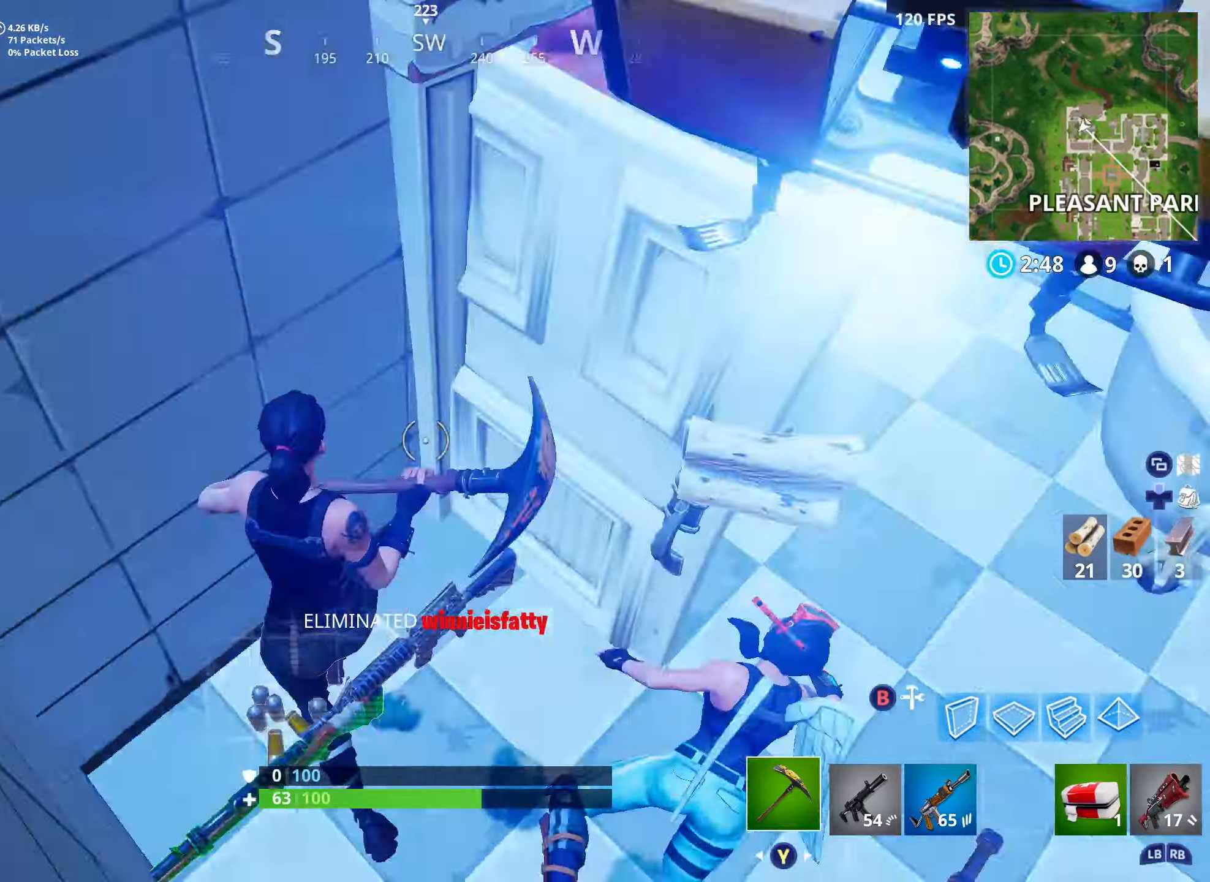
{"buttons": ["Y"], "left_stick": "up-right", "right_stick": "right", "events": [[17, "X", "down"], [67, "right_stick", "up-right"], [100, "X", "up"], [133, "left_stick", "center"], [183, "X", "down"], [250, "X", "up"], [250, "right_stick", "center"], [283, "left_stick", "right"], [333, "X", "down"], [367, "left_stick", "up-right"], [400, "right_stick", "right"], [417, "X", "up"], [467, "Y", "down"]]}
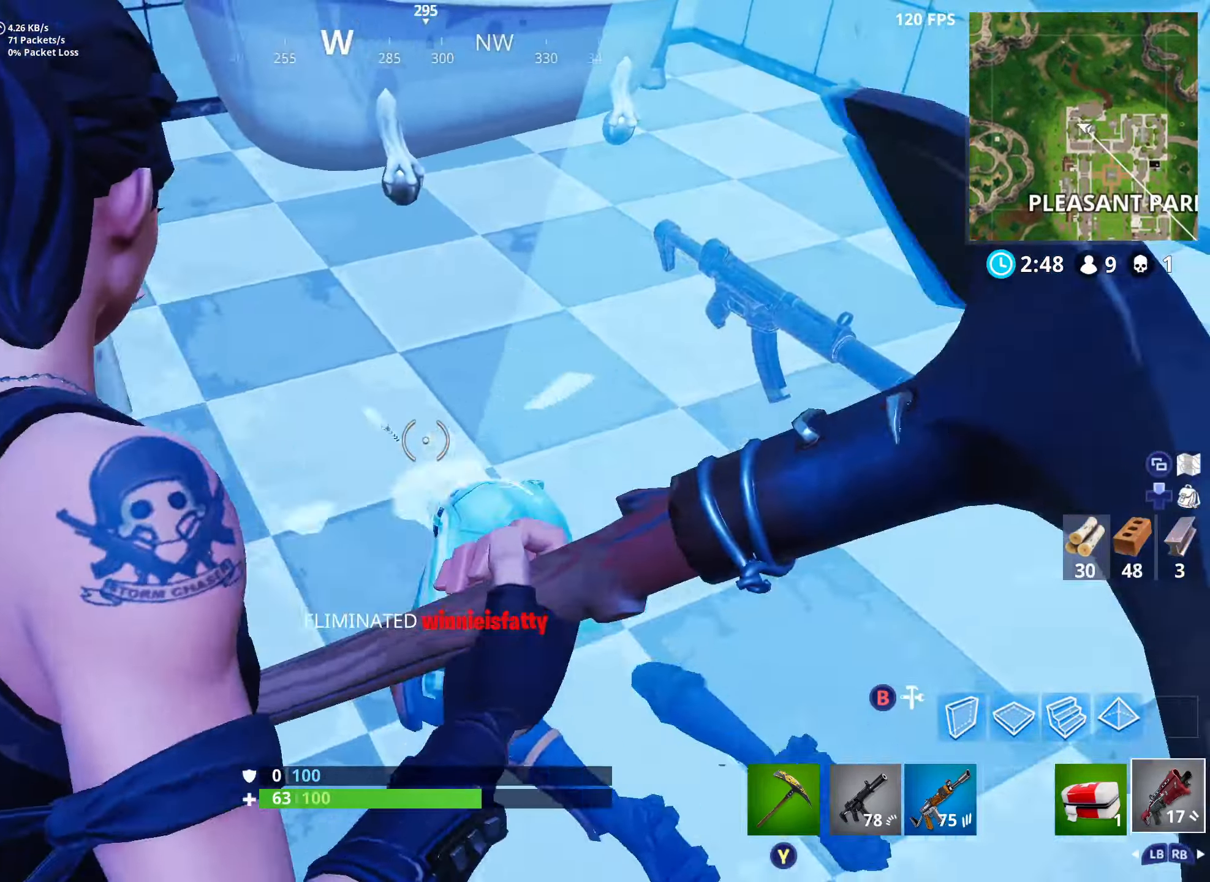
{"buttons": [], "left_stick": "right", "right_stick": "down", "events": [[67, "Y", "up"], [67, "right_stick", "down-left"], [167, "R3", "down"], [250, "left_stick", "right"], [350, "B", "down"], [350, "R3", "up"], [417, "right_stick", "down"], [484, "B", "up"]]}
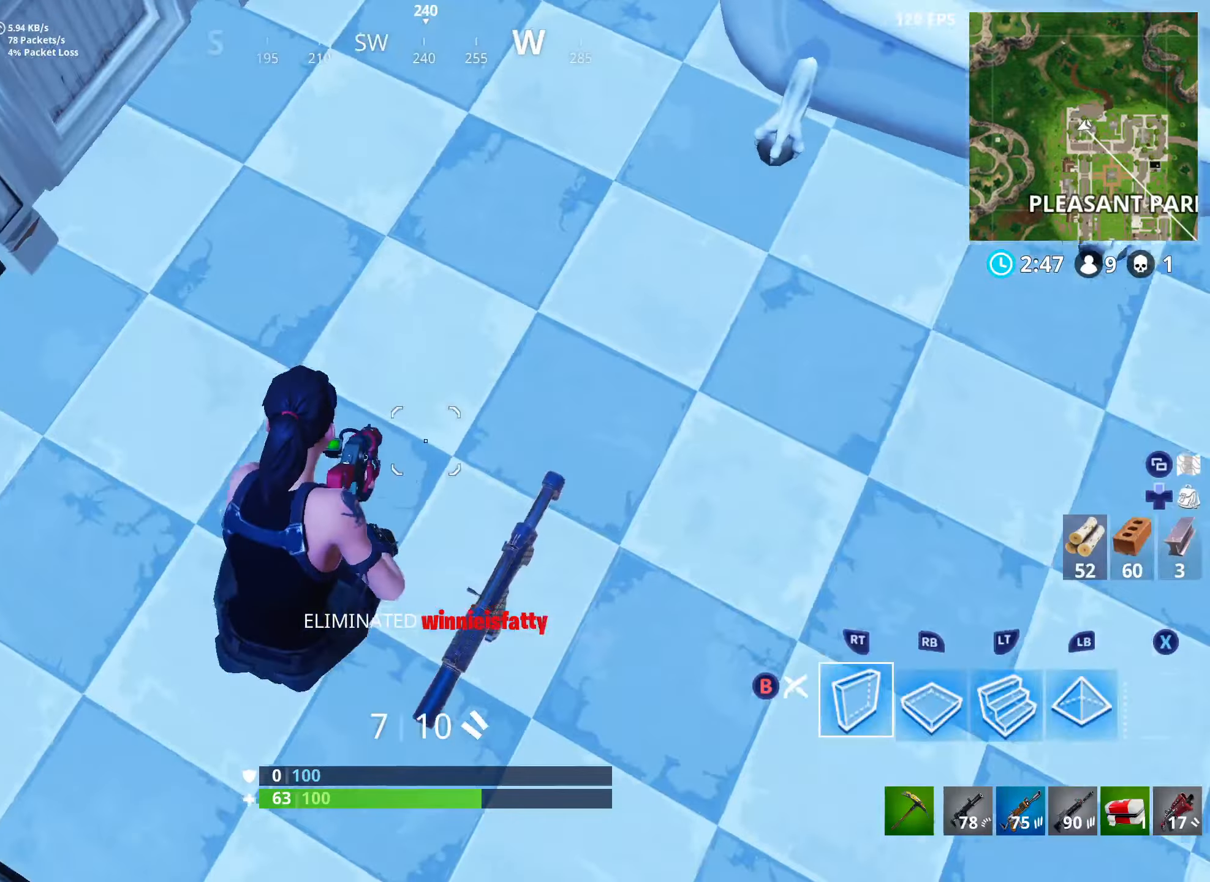
{"buttons": ["B", "L1"], "left_stick": "up-left", "right_stick": "center", "events": [[117, "L1", "down"], [167, "left_stick", "up-right"], [384, "left_stick", "up"], [434, "right_stick", "center"], [484, "left_stick", "up-left"], [500, "B", "down"]]}
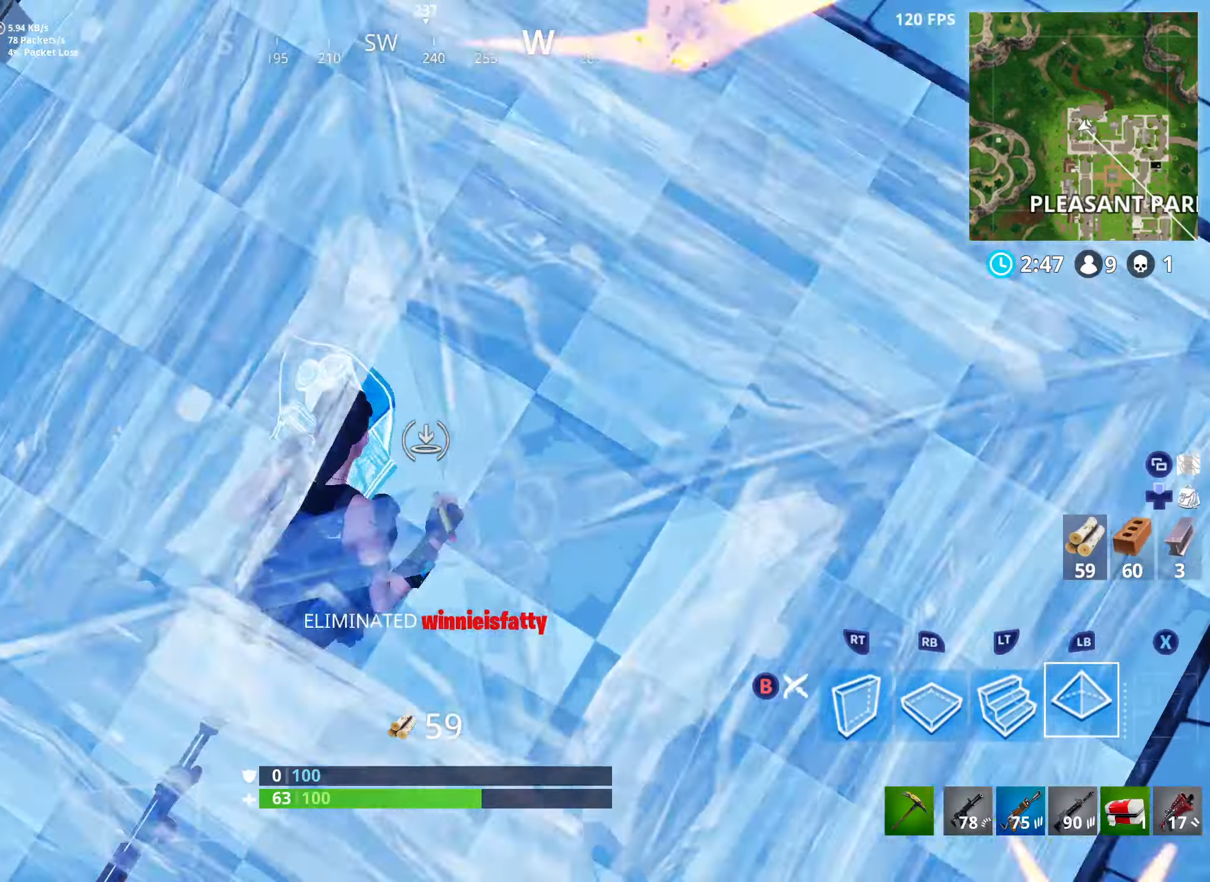
{"buttons": ["L1"], "left_stick": "left", "right_stick": "up", "events": [[17, "left_stick", "up"], [50, "left_stick", "down"], [50, "right_stick", "left"], [84, "L1", "up"], [134, "right_stick", "up-left"], [150, "B", "up"], [384, "L1", "down"], [417, "right_stick", "up"], [500, "left_stick", "left"]]}
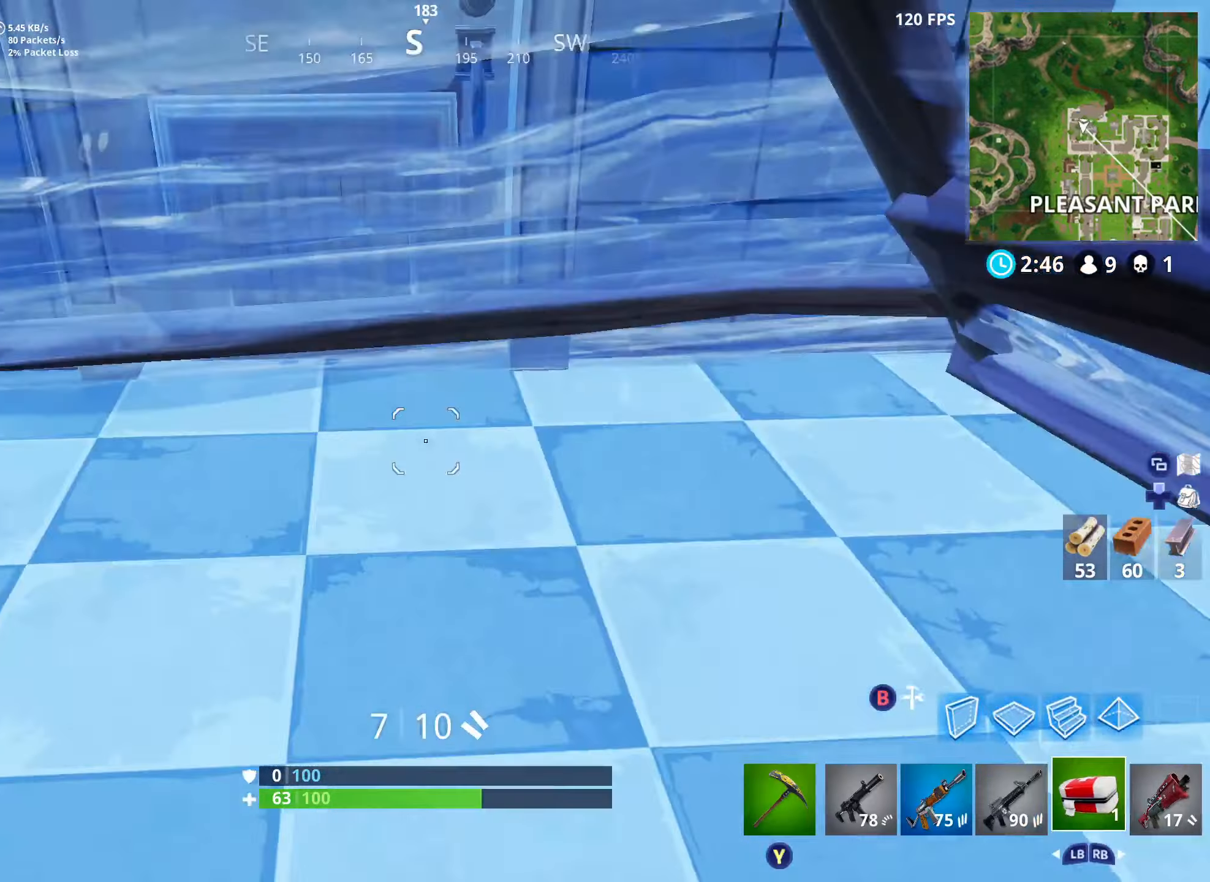
{"buttons": ["R2"], "left_stick": "center", "right_stick": "center", "events": [[34, "left_stick", "center"], [50, "L1", "up"], [184, "R2", "down"], [267, "right_stick", "up-left"], [384, "right_stick", "center"]]}
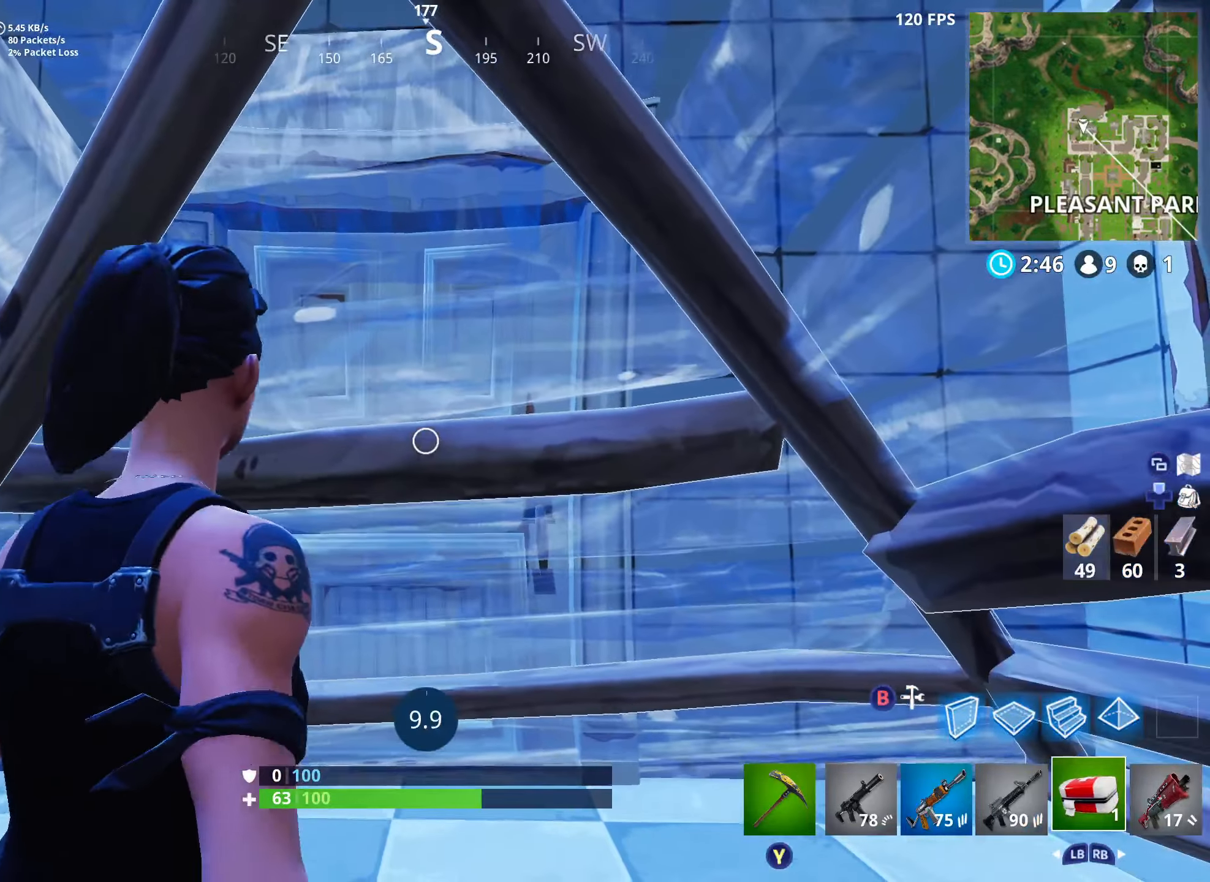
{"buttons": ["R2"], "left_stick": "center", "right_stick": "center", "events": [[50, "right_stick", "down-left"], [284, "right_stick", "center"]]}
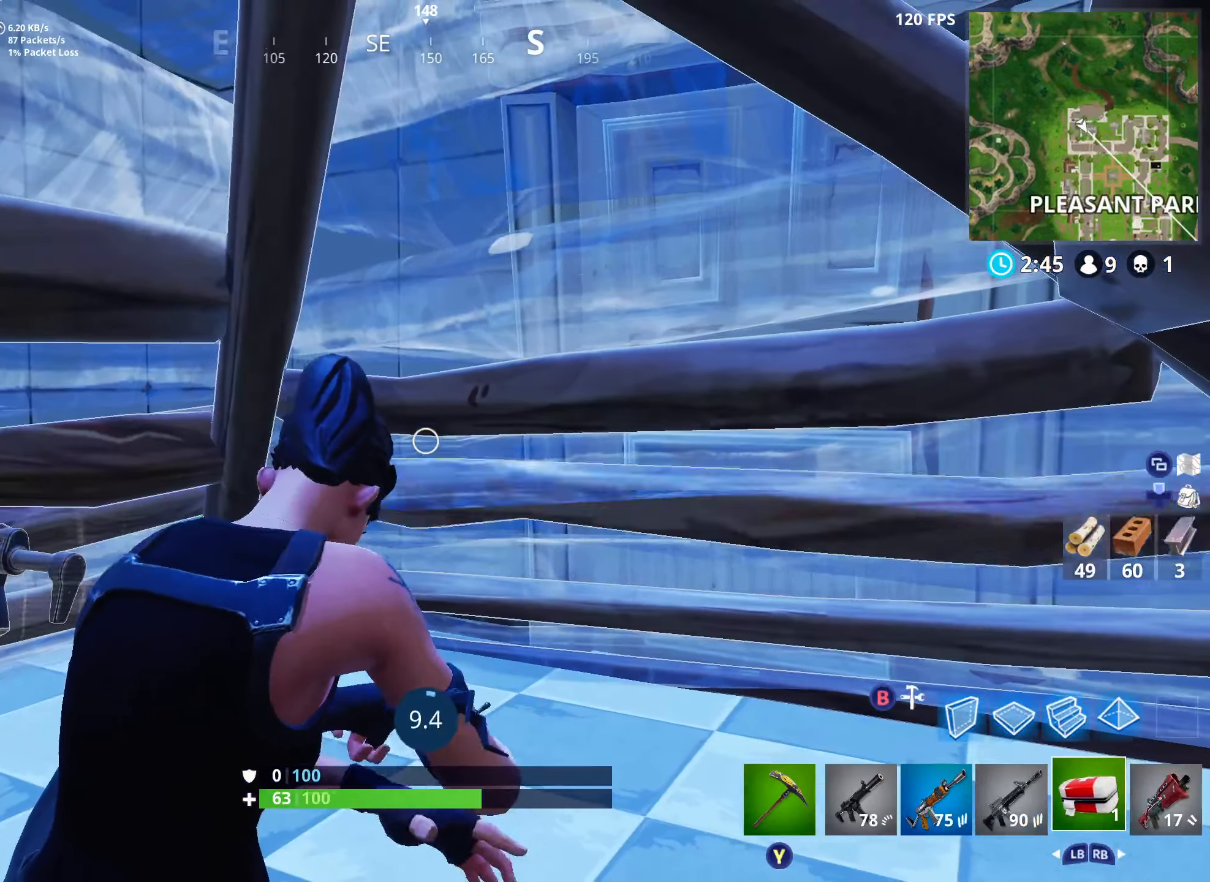
{"buttons": ["R2"], "left_stick": "center", "right_stick": "center", "events": []}
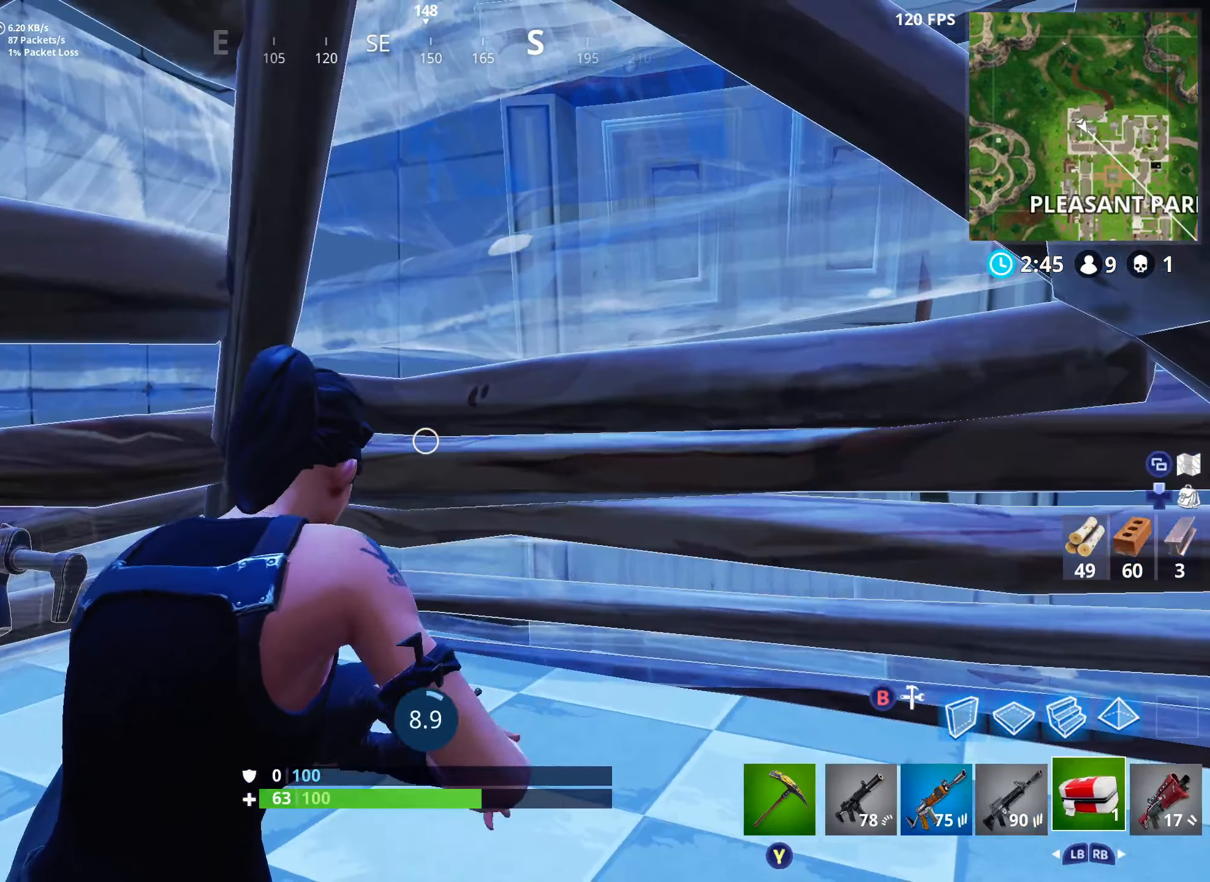
{"buttons": ["R2"], "left_stick": "center", "right_stick": "center", "events": []}
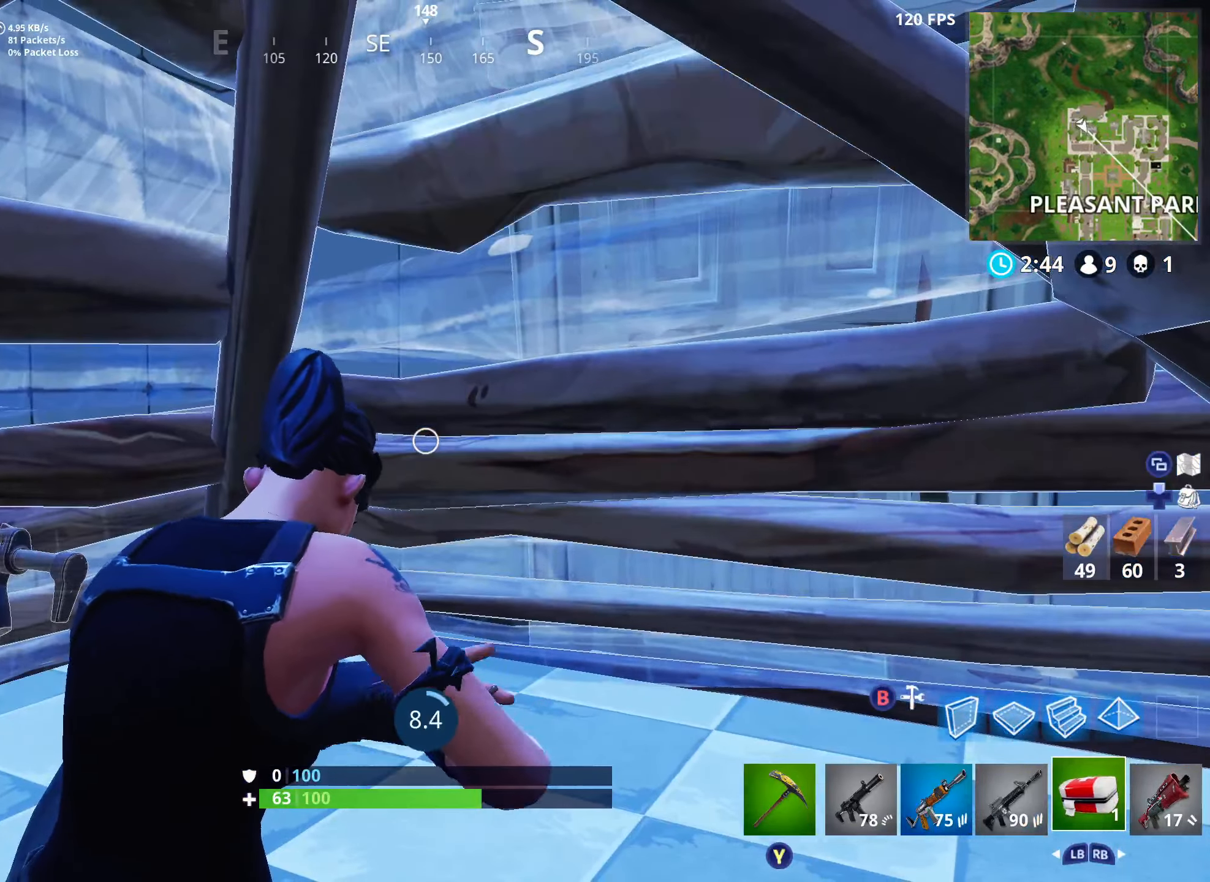
{"buttons": [], "left_stick": "center", "right_stick": "center", "events": [[134, "R2", "up"]]}
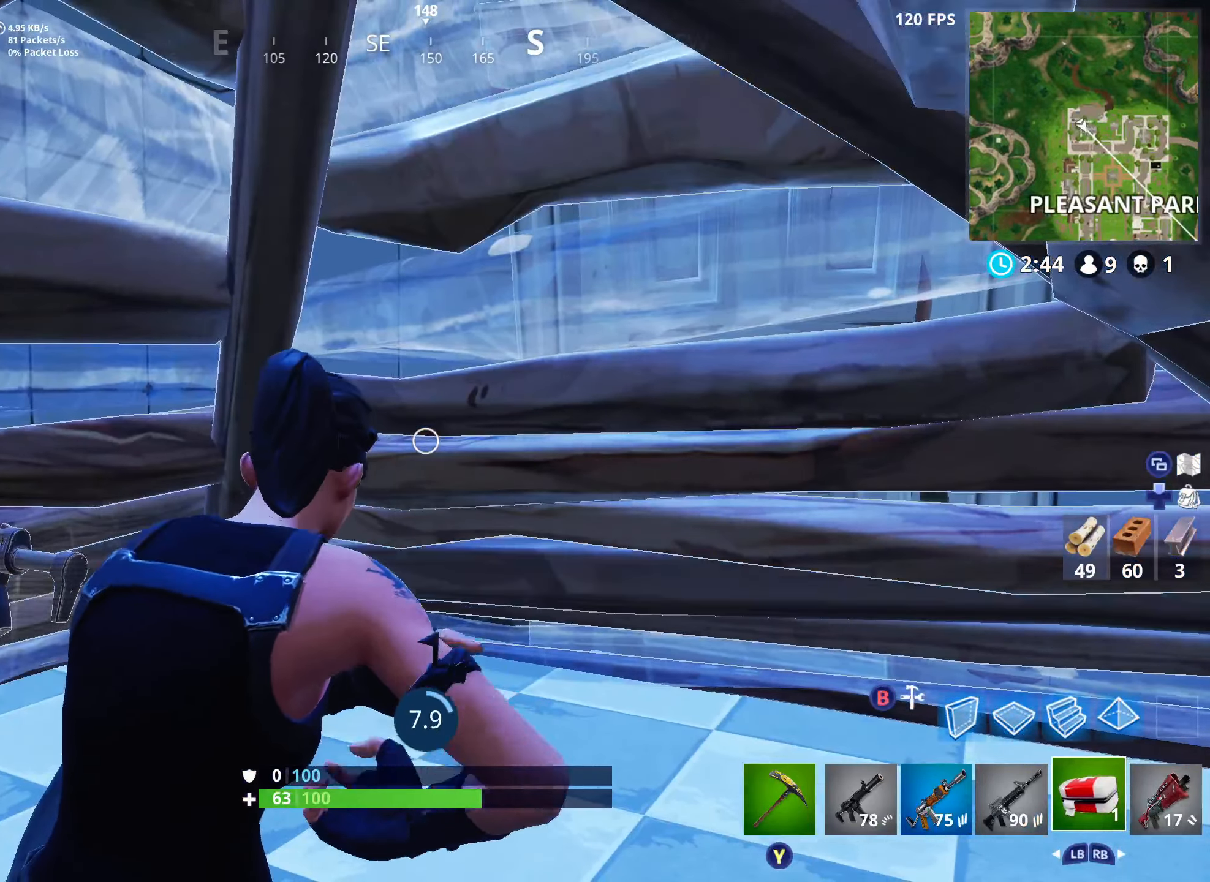
{"buttons": [], "left_stick": "center", "right_stick": "center", "events": []}
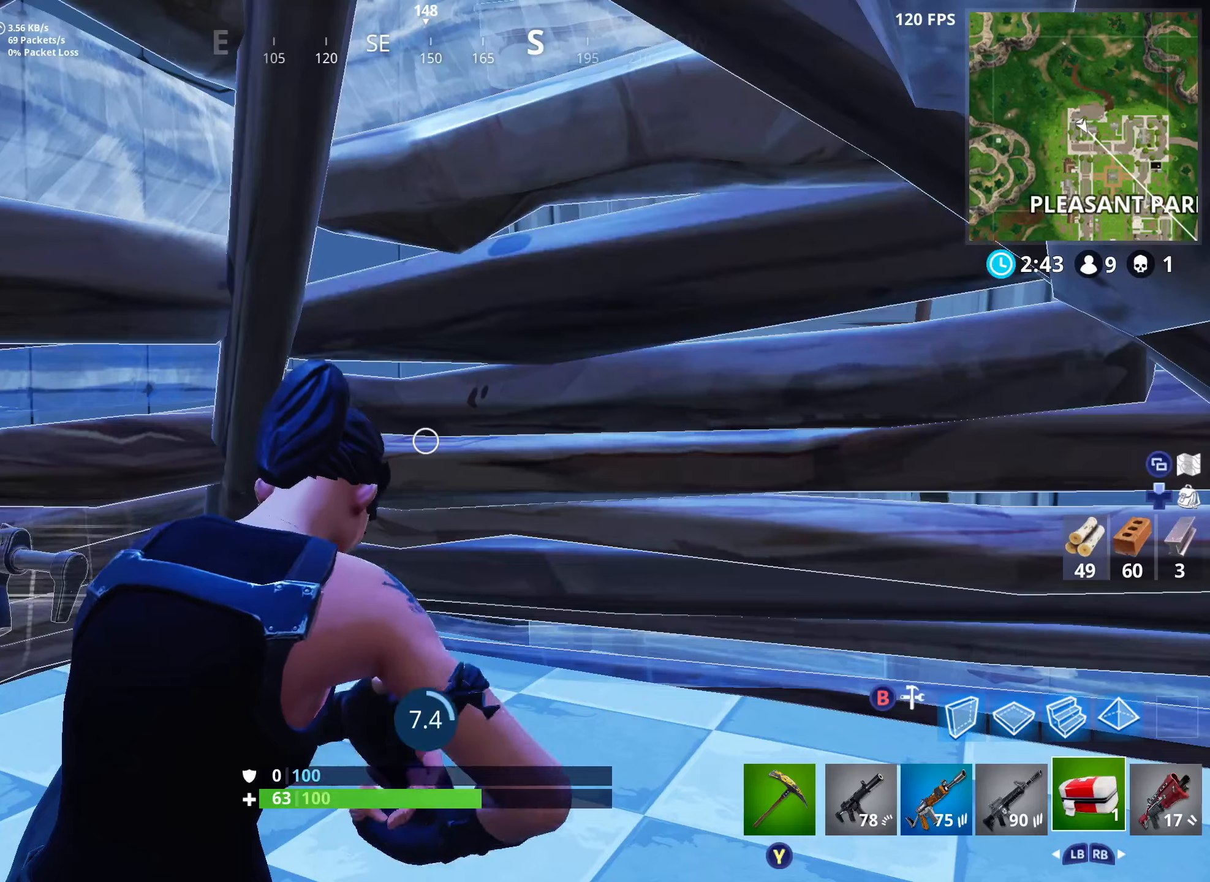
{"buttons": [], "left_stick": "center", "right_stick": "right", "events": [[266, "right_stick", "right"]]}
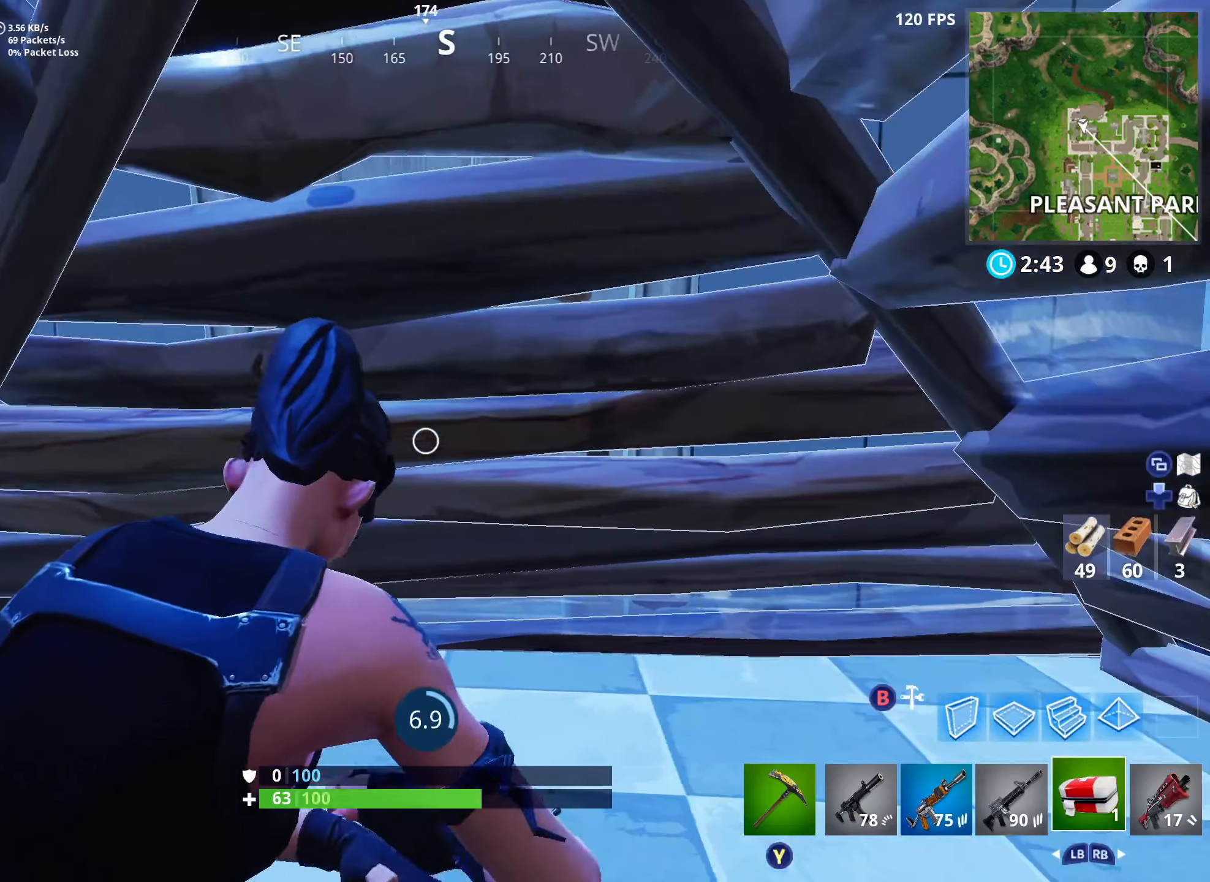
{"buttons": [], "left_stick": "center", "right_stick": "center", "events": [[16, "right_stick", "center"]]}
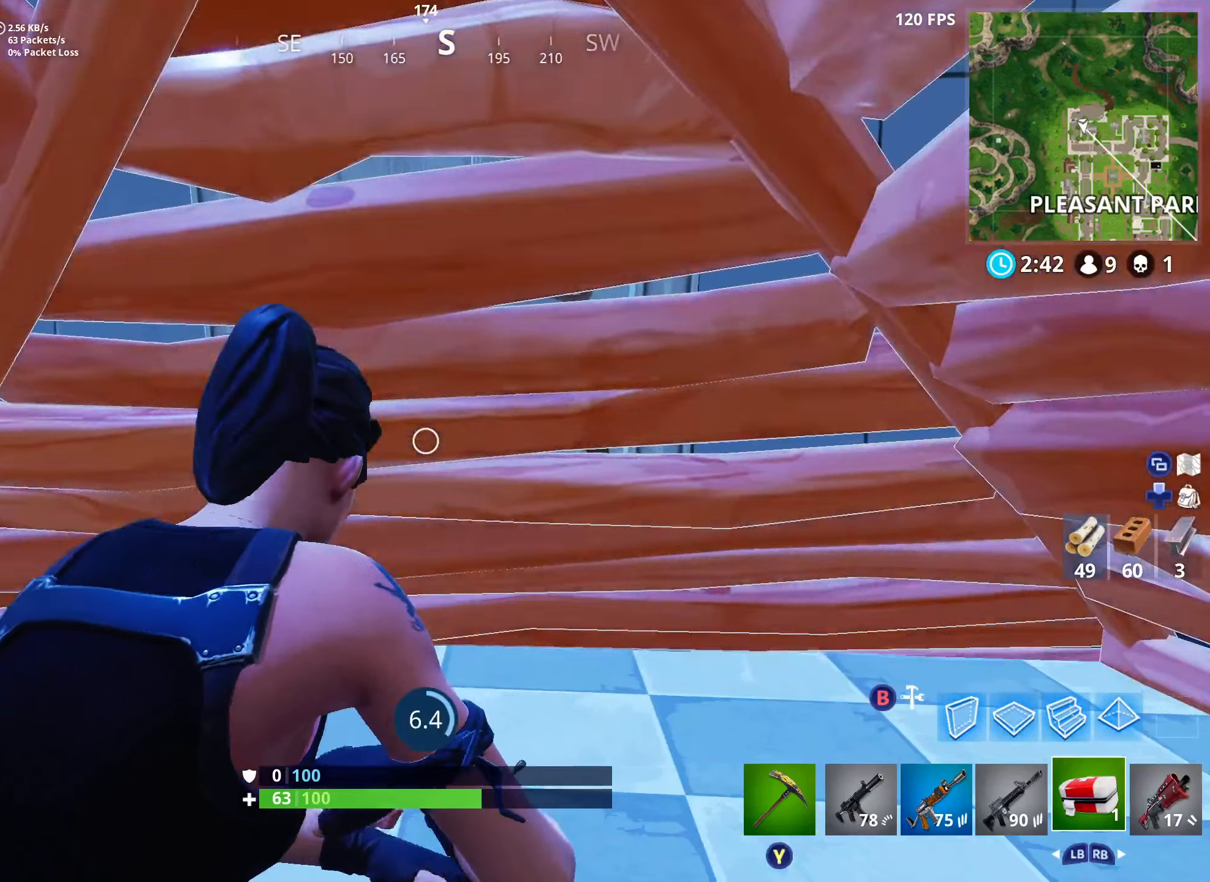
{"buttons": [], "left_stick": "center", "right_stick": "center", "events": []}
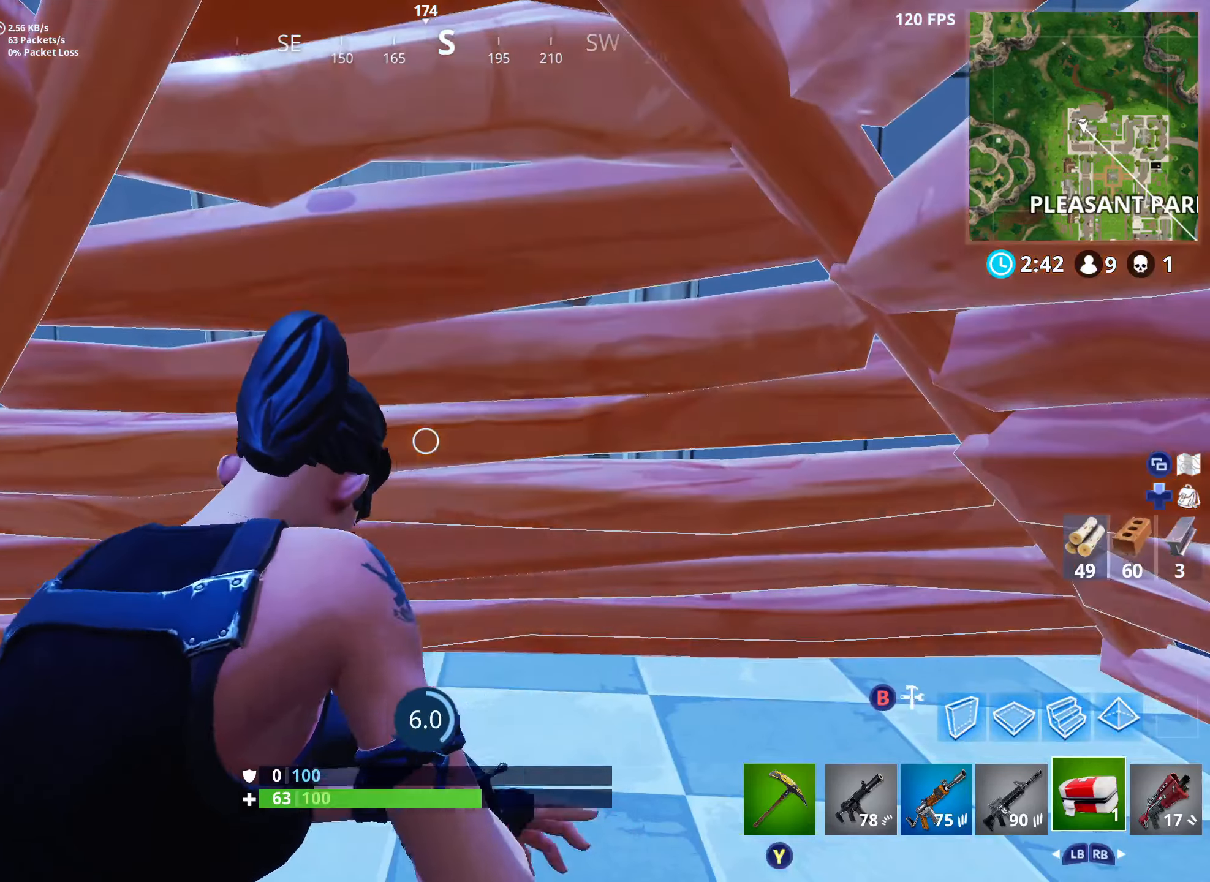
{"buttons": [], "left_stick": "center", "right_stick": "center", "events": []}
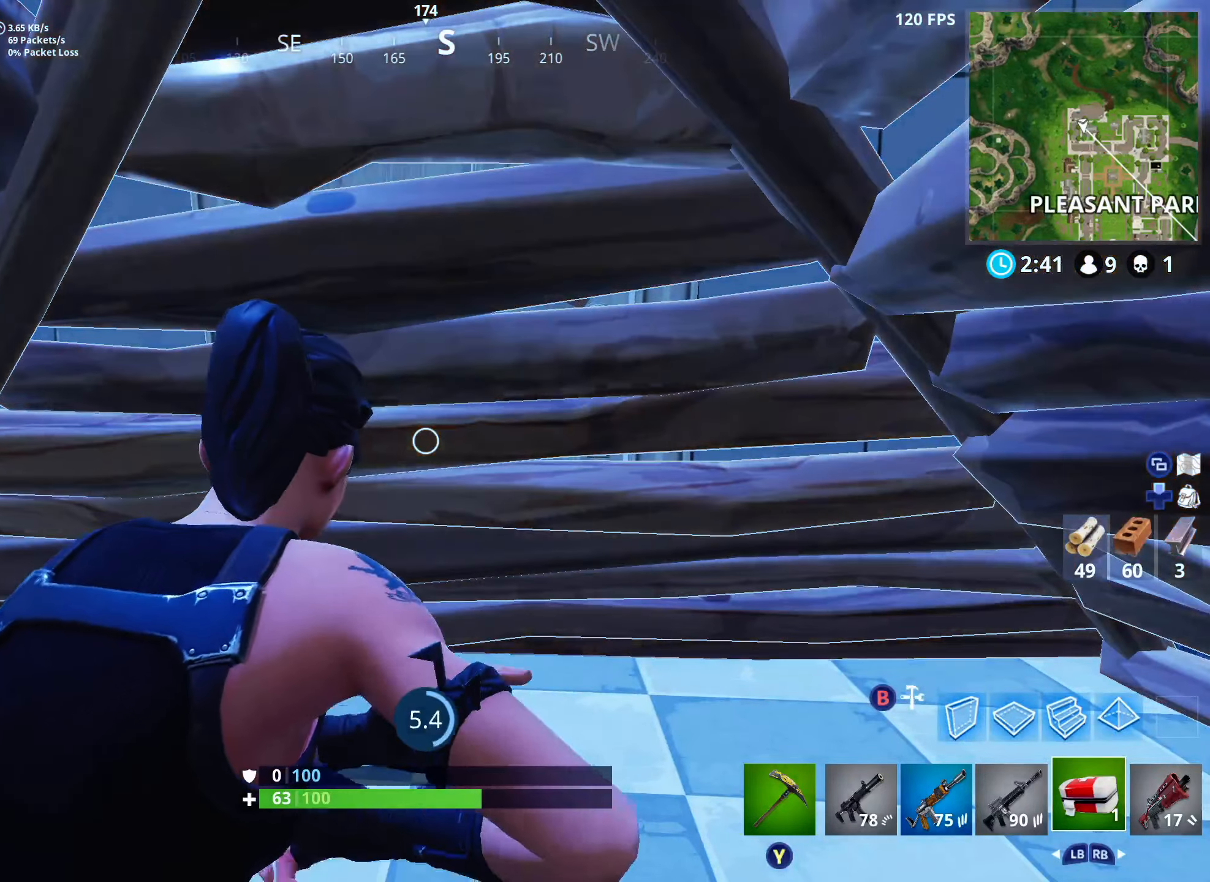
{"buttons": [], "left_stick": "center", "right_stick": "center", "events": []}
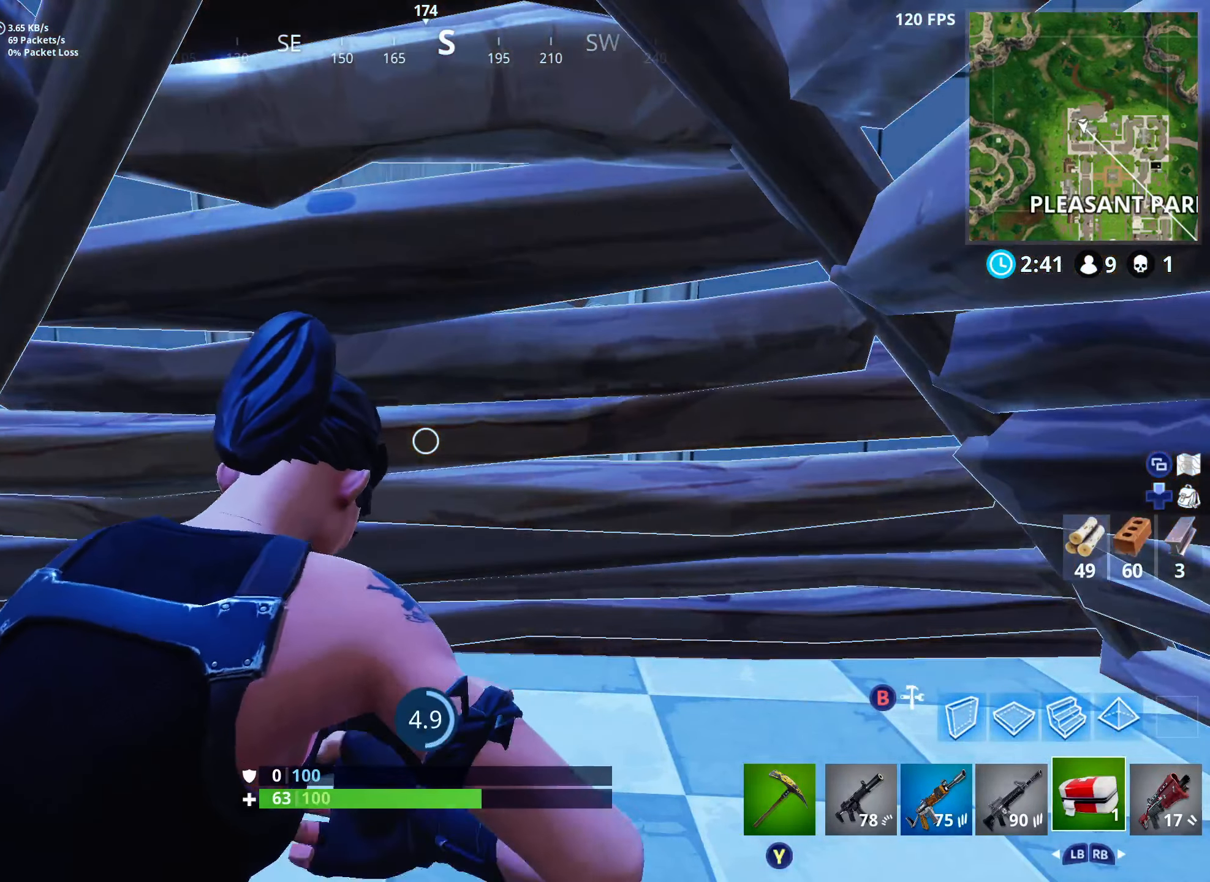
{"buttons": [], "left_stick": "center", "right_stick": "center", "events": []}
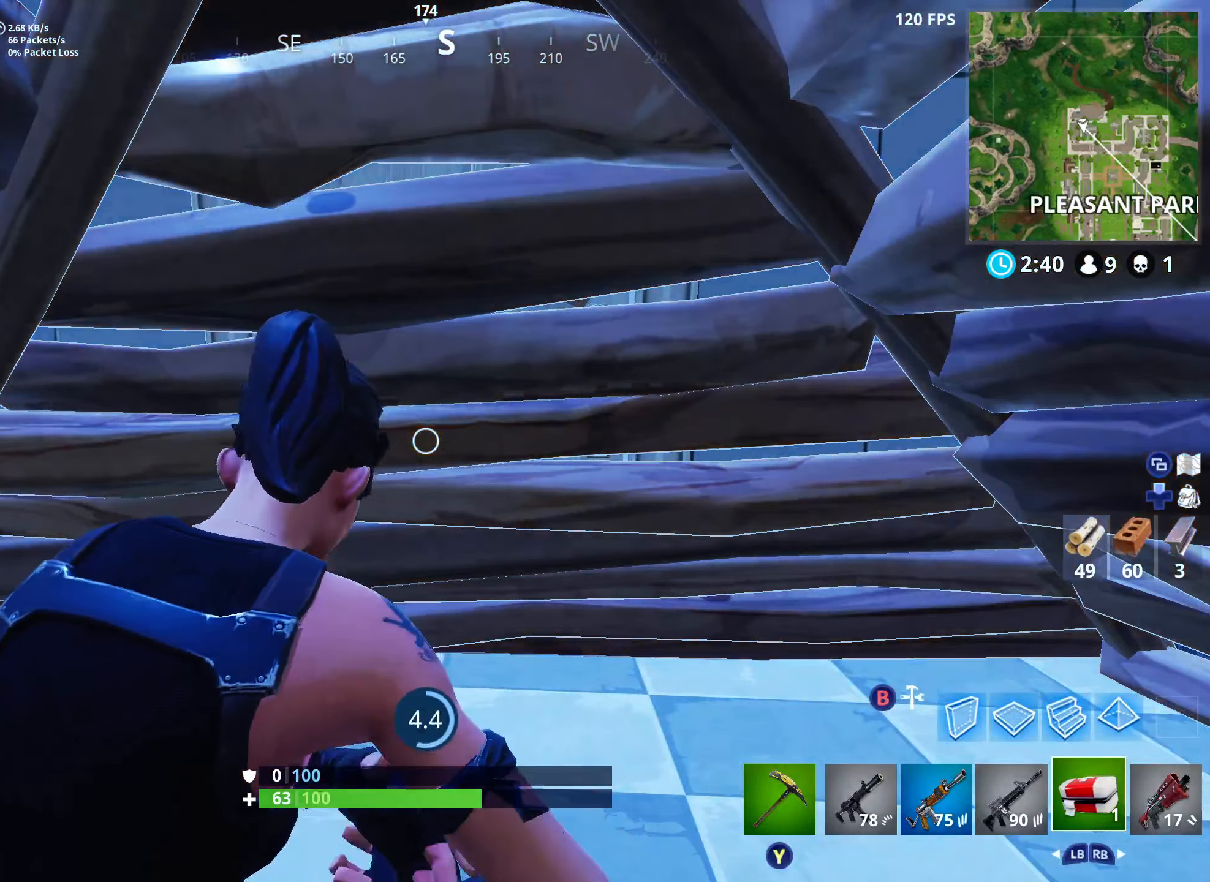
{"buttons": [], "left_stick": "center", "right_stick": "center", "events": []}
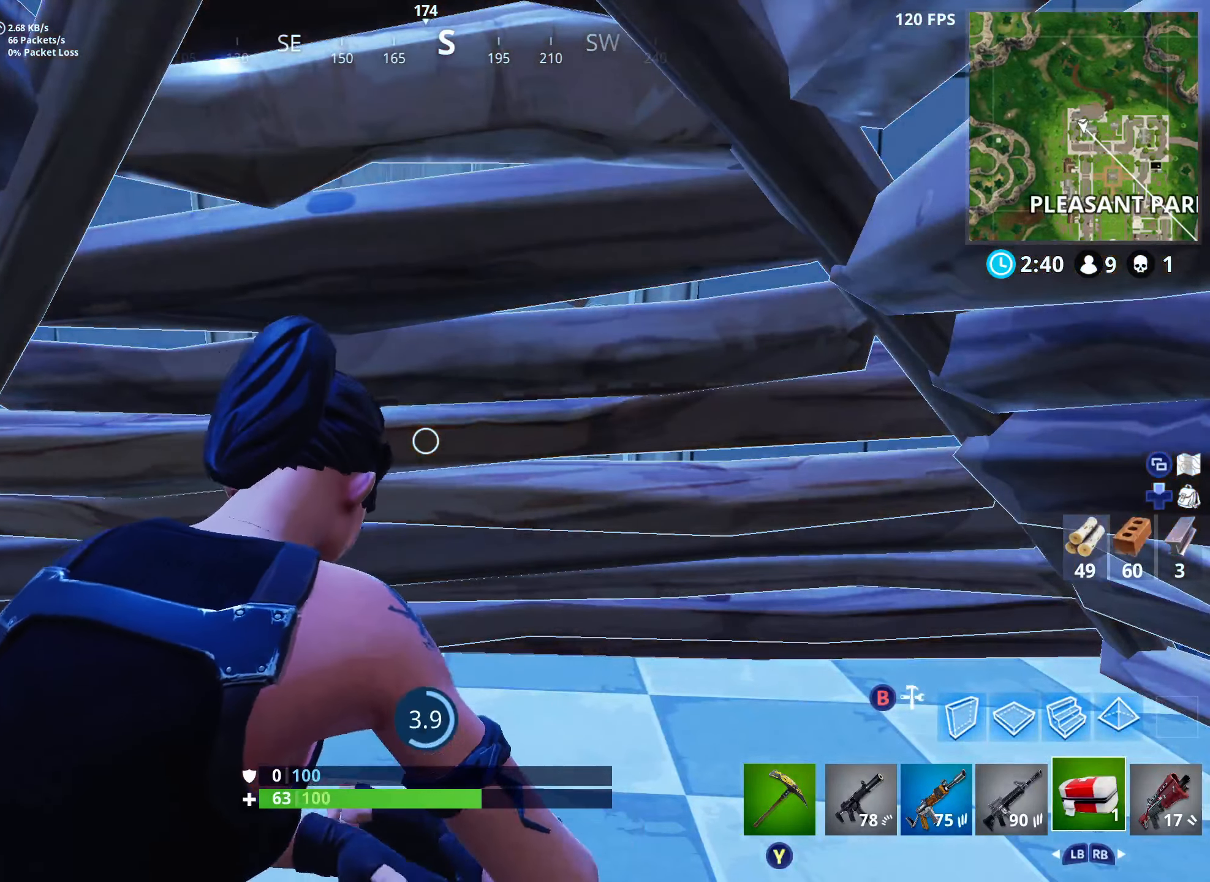
{"buttons": [], "left_stick": "center", "right_stick": "center", "events": [[133, "right_stick", "down-left"], [500, "right_stick", "center"]]}
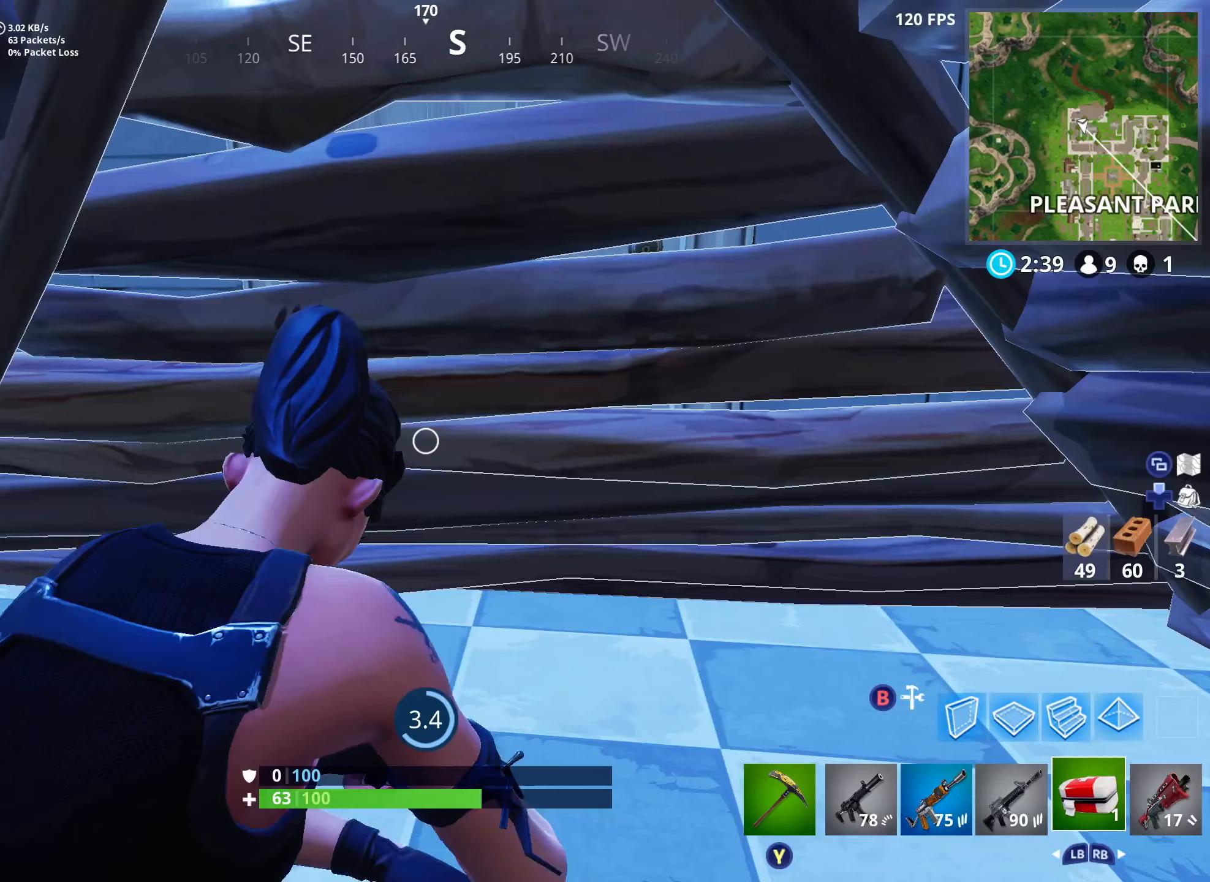
{"buttons": [], "left_stick": "center", "right_stick": "center", "events": []}
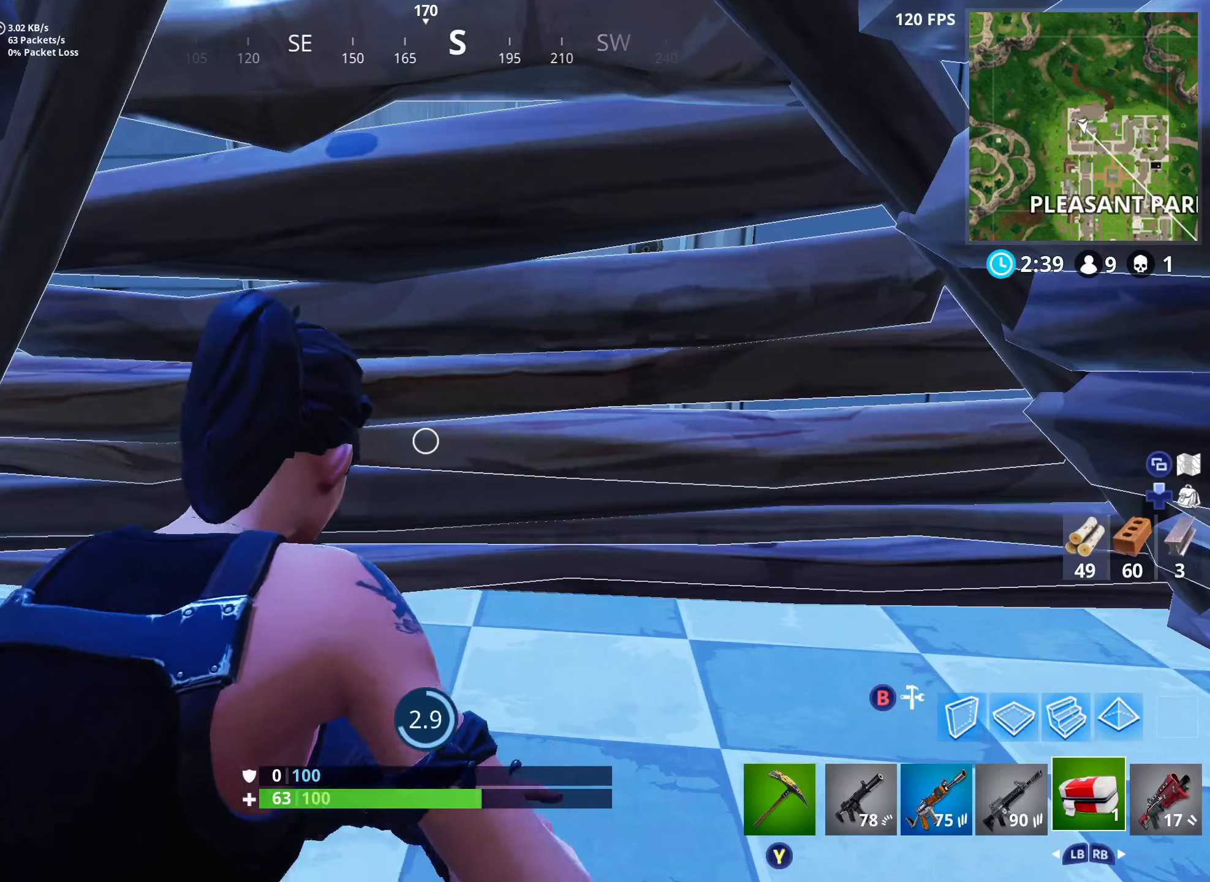
{"buttons": [], "left_stick": "center", "right_stick": "center", "events": [[233, "right_stick", "right"], [500, "right_stick", "center"]]}
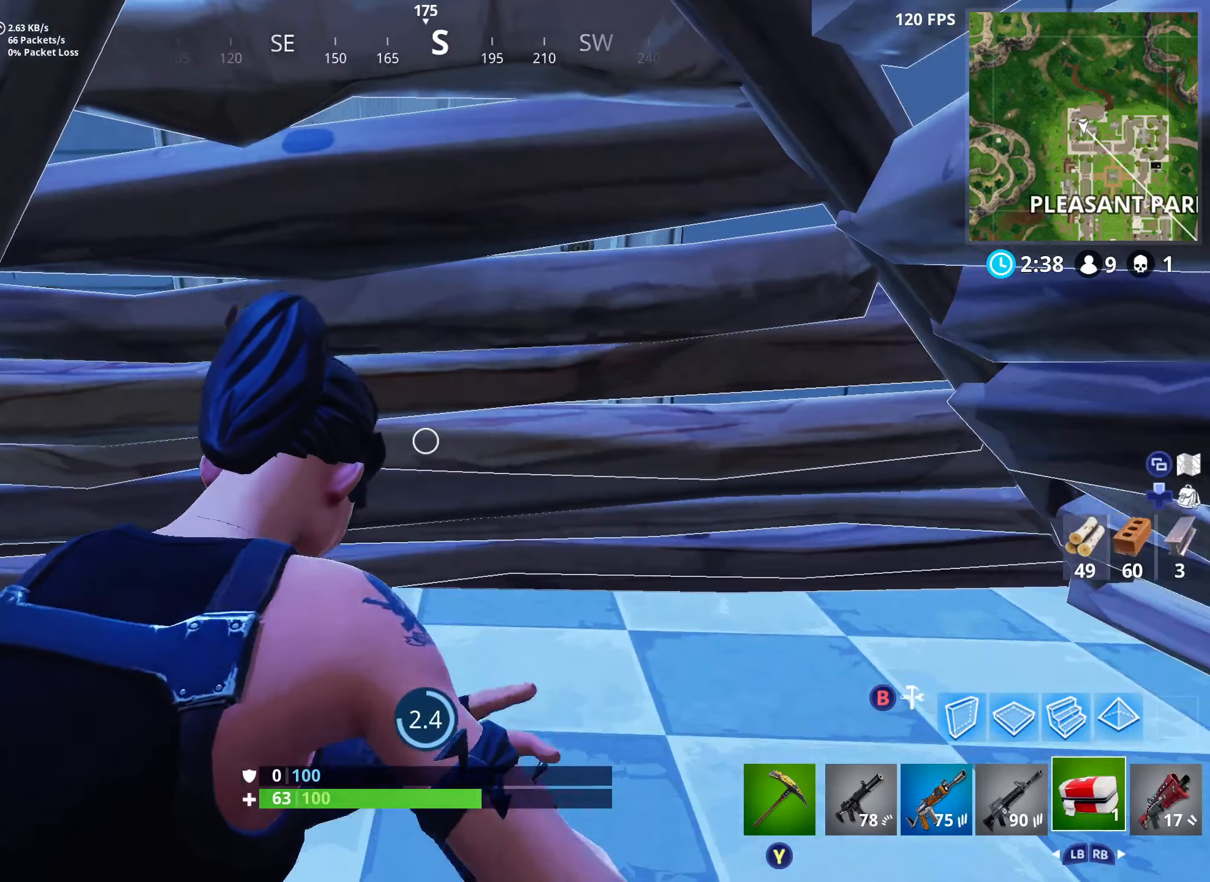
{"buttons": [], "left_stick": "center", "right_stick": "center", "events": []}
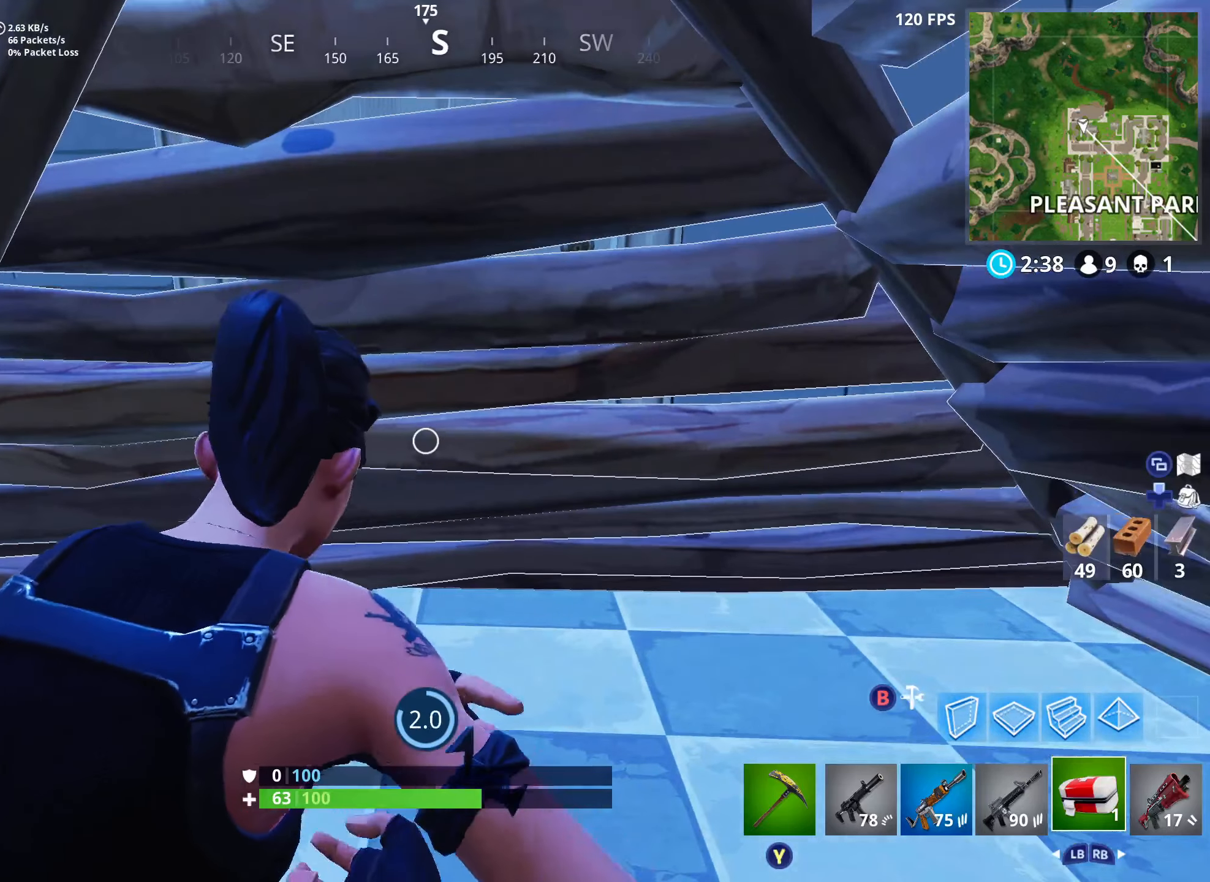
{"buttons": [], "left_stick": "center", "right_stick": "left", "events": [[150, "right_stick", "right"], [383, "right_stick", "center"], [450, "right_stick", "left"]]}
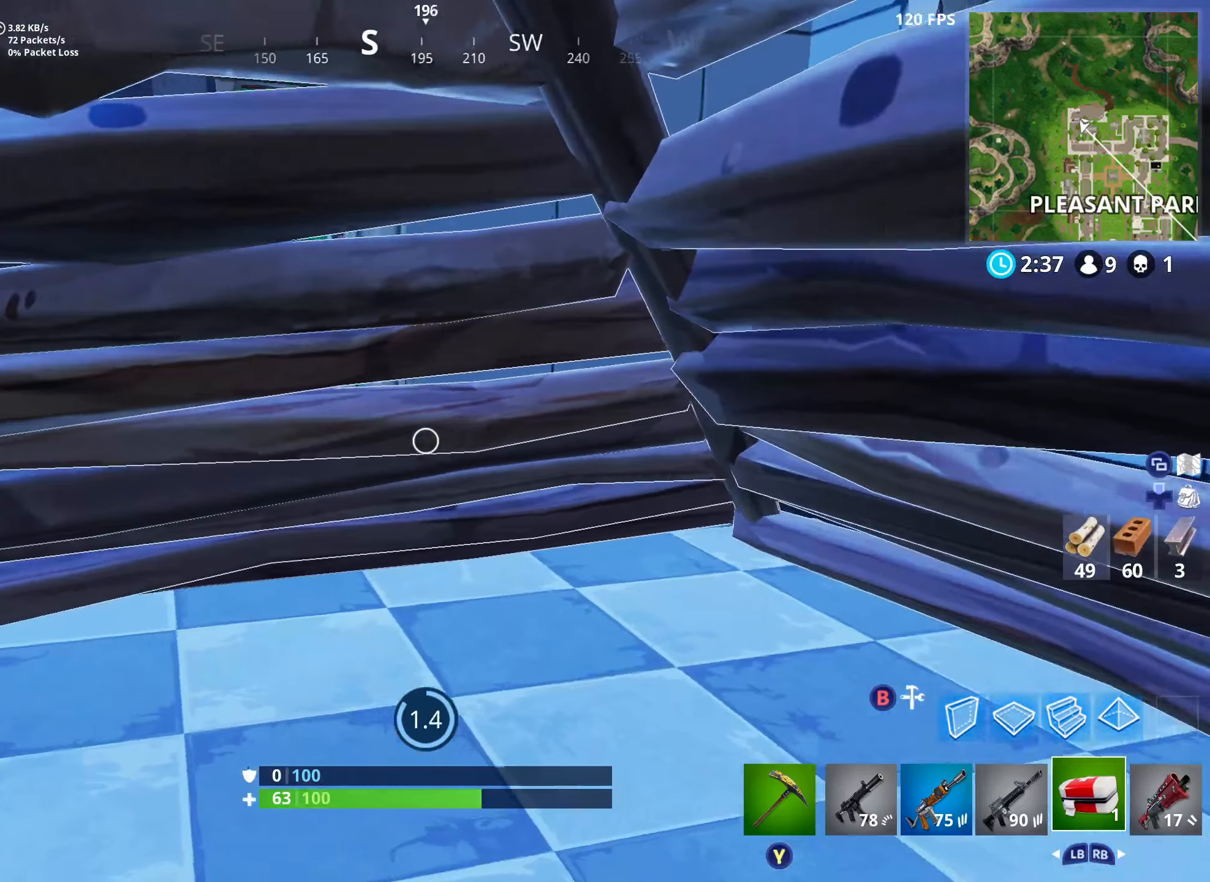
{"buttons": [], "left_stick": "center", "right_stick": "up-left", "events": [[150, "right_stick", "center"], [300, "right_stick", "up-right"], [467, "right_stick", "up-left"]]}
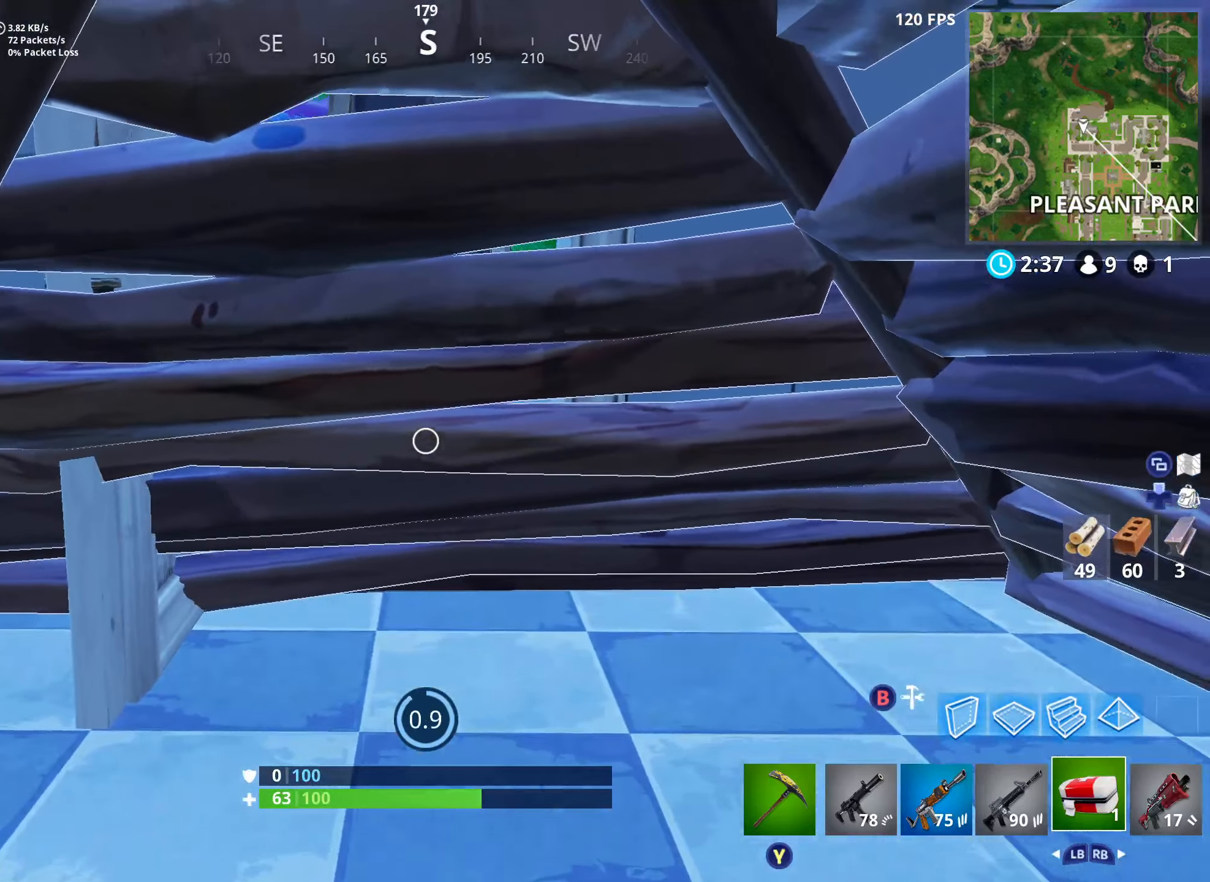
{"buttons": [], "left_stick": "center", "right_stick": "center", "events": [[317, "right_stick", "left"], [417, "right_stick", "center"]]}